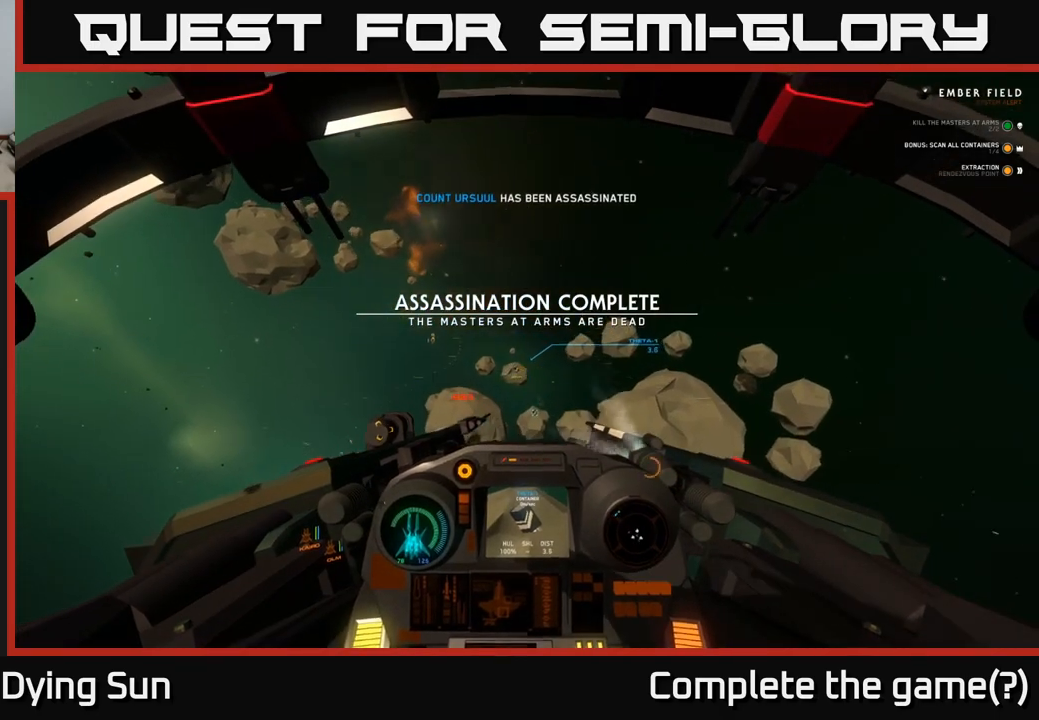
Gameplay with a controller (Xbox layout); each line is a JSON object with the inputs held at the frame after it. "events" lists button and stick changes between this image and that frame as [ms after this image, input, new state], when the widget could be followed in between.
{"buttons": [], "left_stick": "center", "right_stick": "center", "events": [[100, "left_stick", "left"], [283, "left_stick", "center"], [350, "L2", "down"], [367, "Y", "down"], [433, "Y", "up"], [483, "L2", "up"]]}
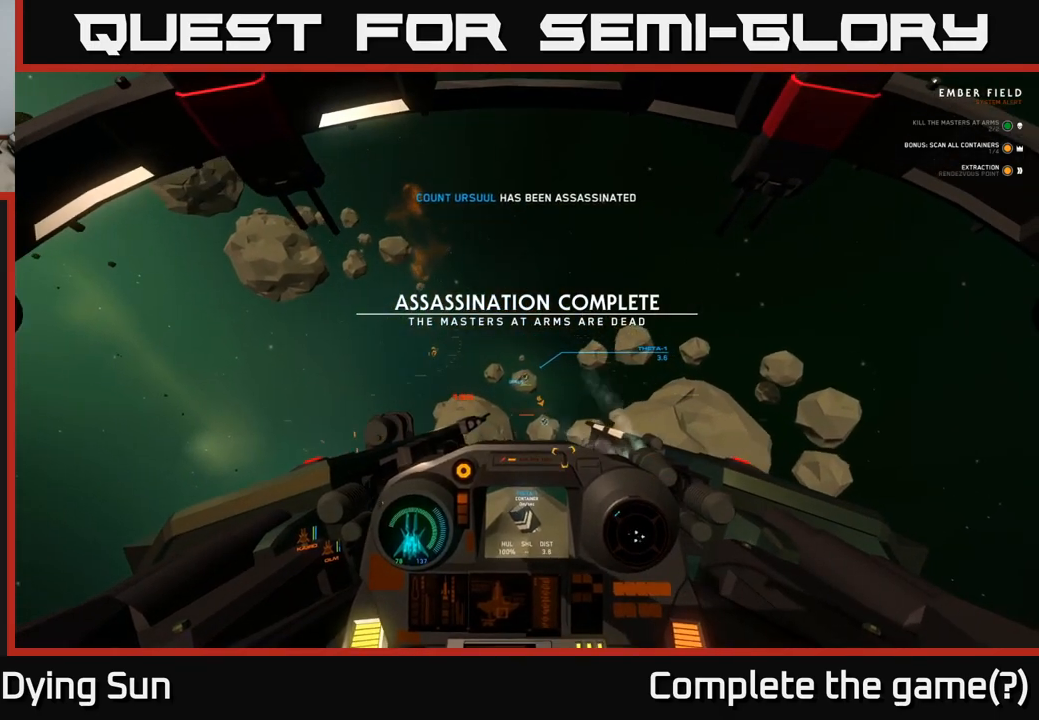
{"buttons": ["L2"], "left_stick": "center", "right_stick": "center", "events": [[167, "L2", "down"], [317, "right_stick", "down-right"], [383, "right_stick", "center"]]}
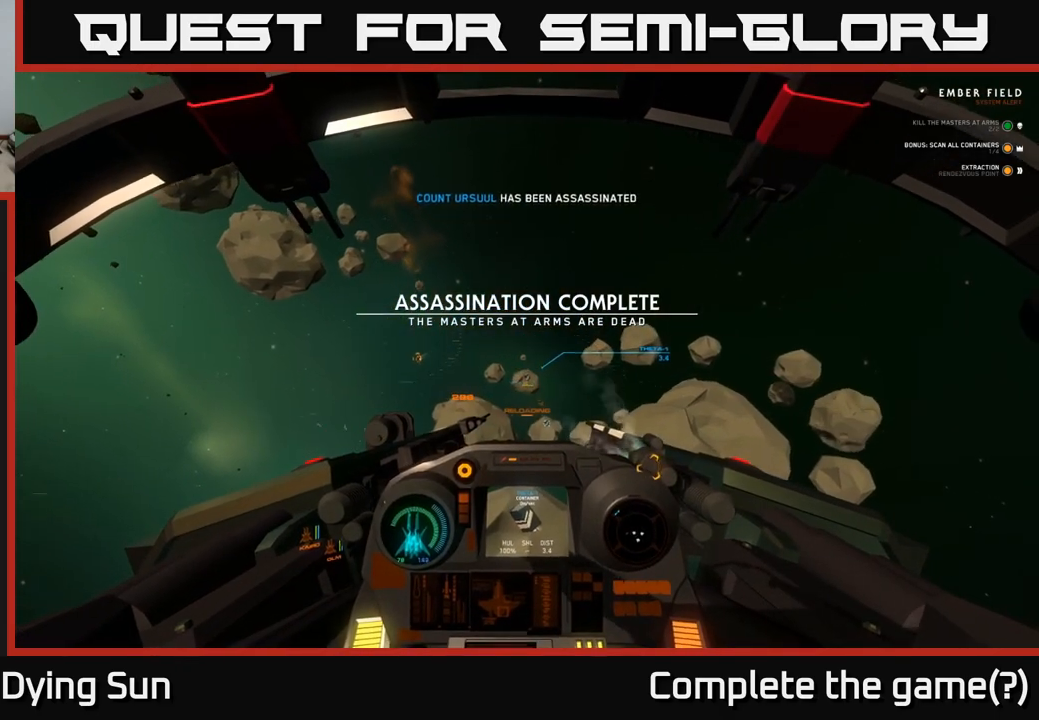
{"buttons": ["L2"], "left_stick": "center", "right_stick": "center", "events": []}
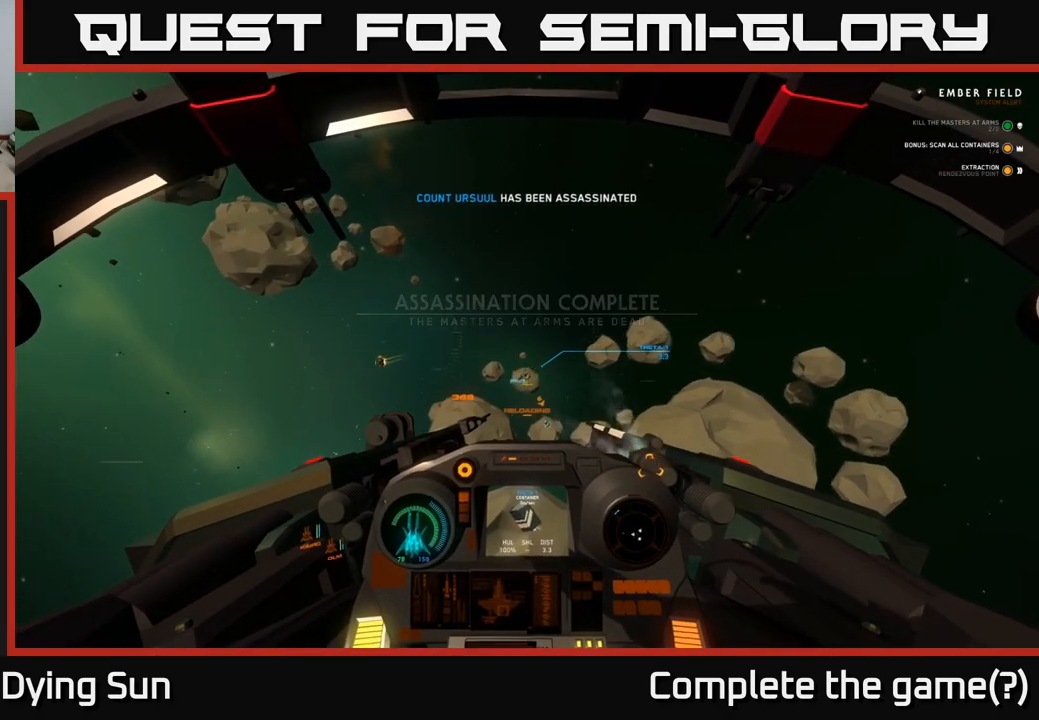
{"buttons": ["L2"], "left_stick": "center", "right_stick": "center", "events": [[350, "L2", "up"], [500, "L2", "down"]]}
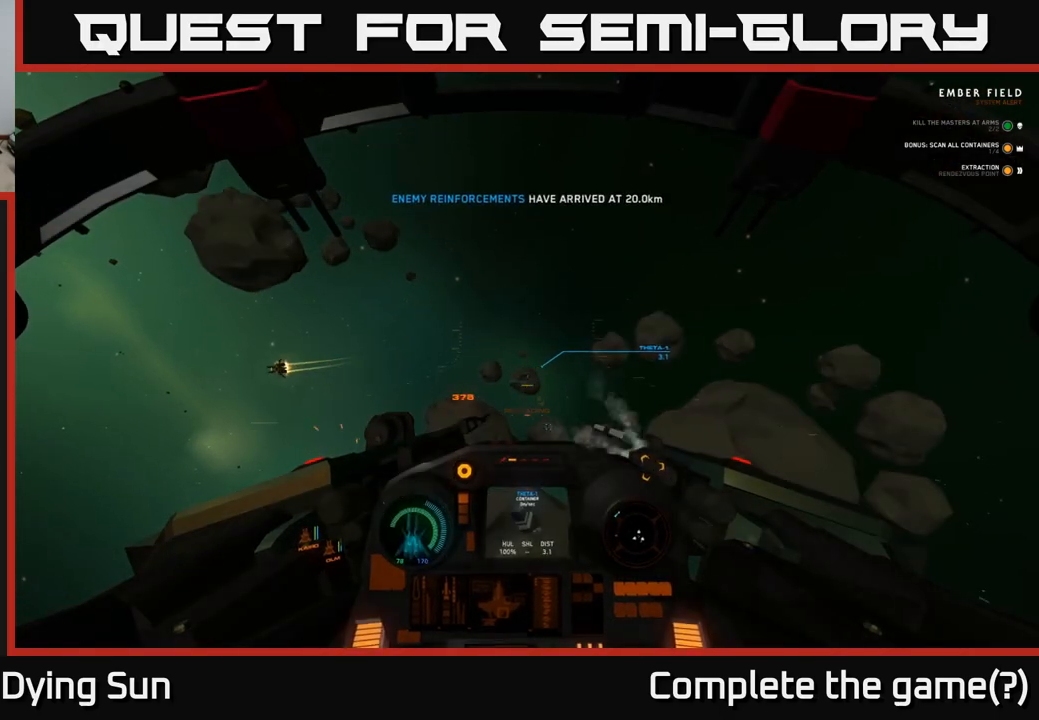
{"buttons": ["L2"], "left_stick": "center", "right_stick": "center", "events": []}
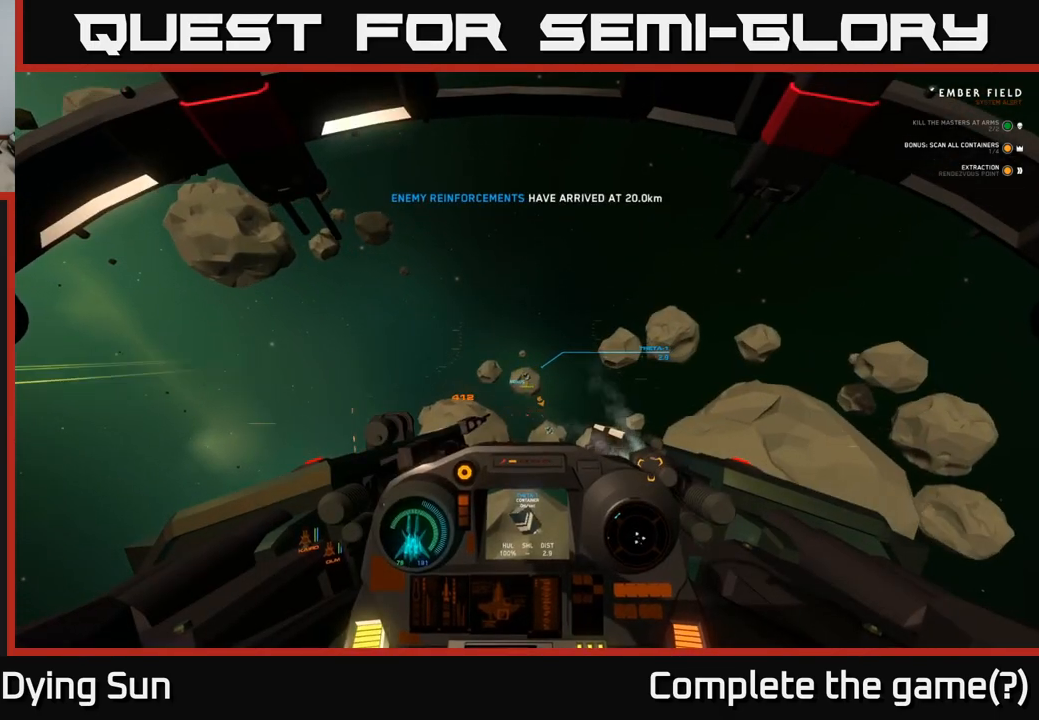
{"buttons": ["L2"], "left_stick": "center", "right_stick": "center", "events": [[183, "R2", "down"], [300, "R2", "up"]]}
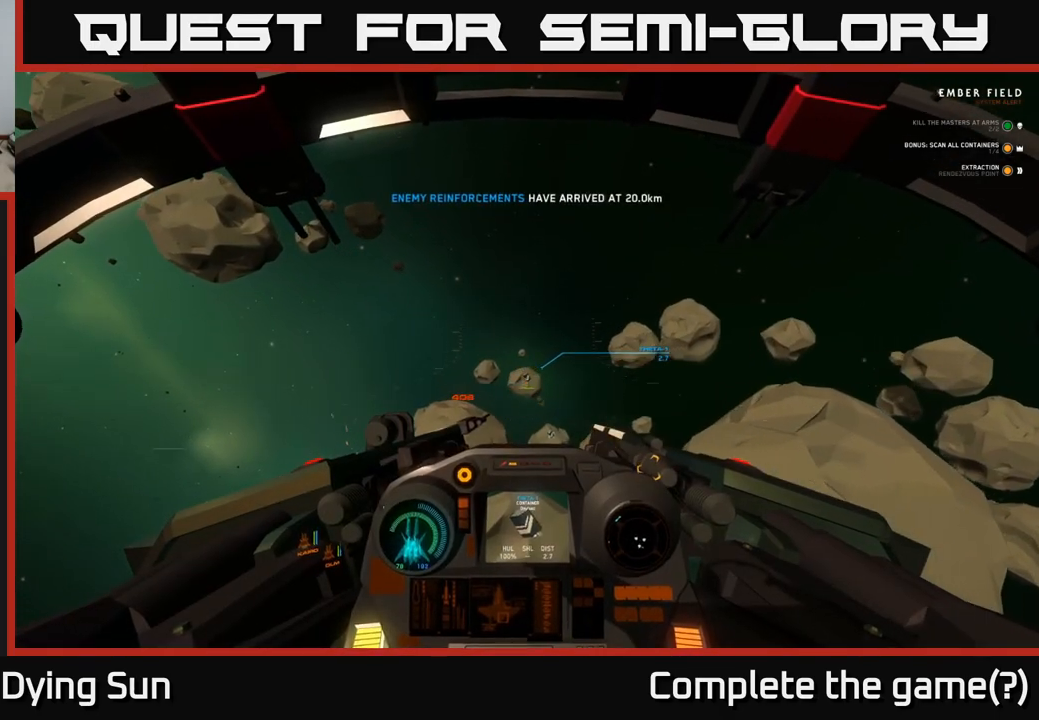
{"buttons": [], "left_stick": "center", "right_stick": "center", "events": [[17, "L2", "up"], [150, "R2", "down"], [200, "R2", "up"]]}
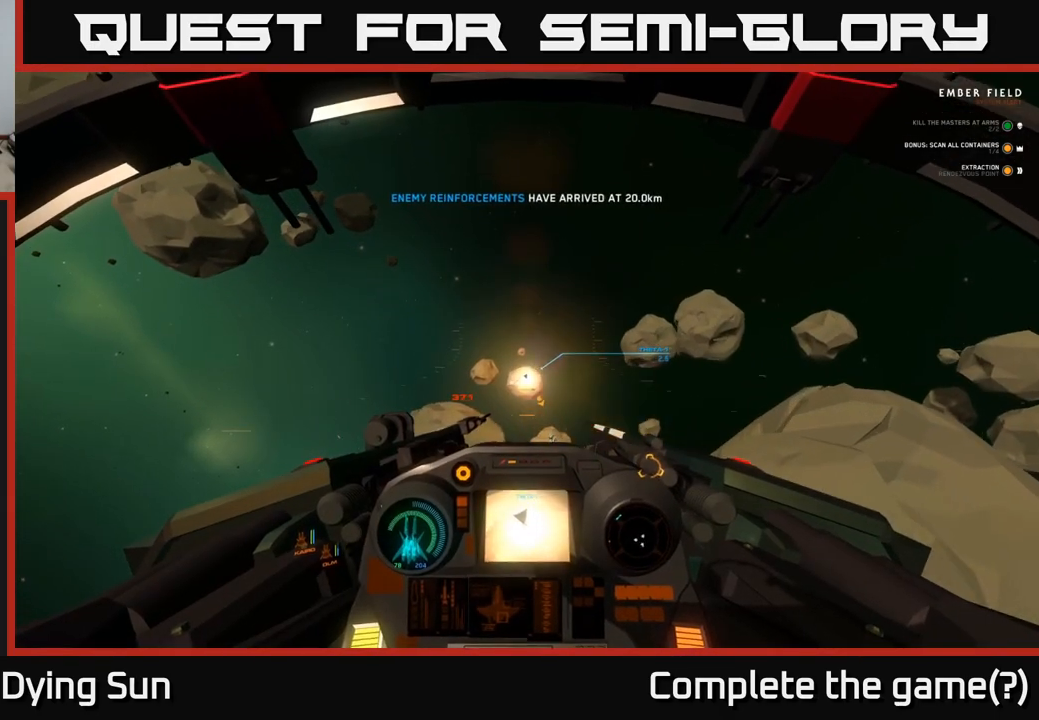
{"buttons": ["L2"], "left_stick": "center", "right_stick": "center", "events": [[50, "L2", "down"], [250, "L2", "up"], [383, "L2", "down"]]}
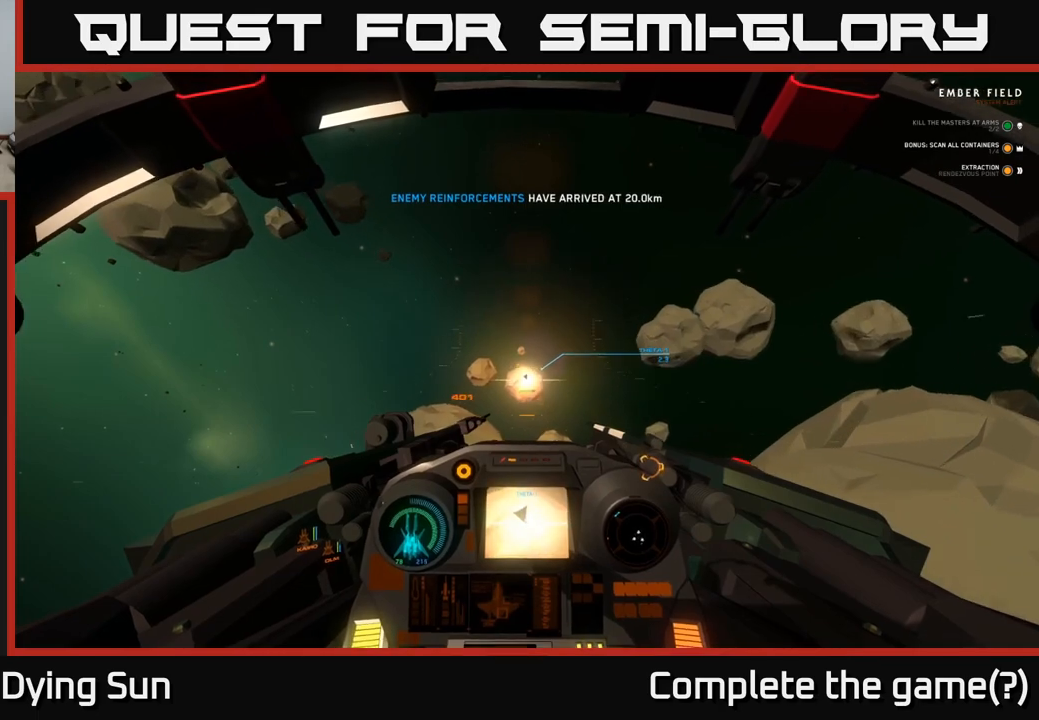
{"buttons": [], "left_stick": "center", "right_stick": "down-right", "events": [[383, "L2", "up"], [400, "right_stick", "down-right"]]}
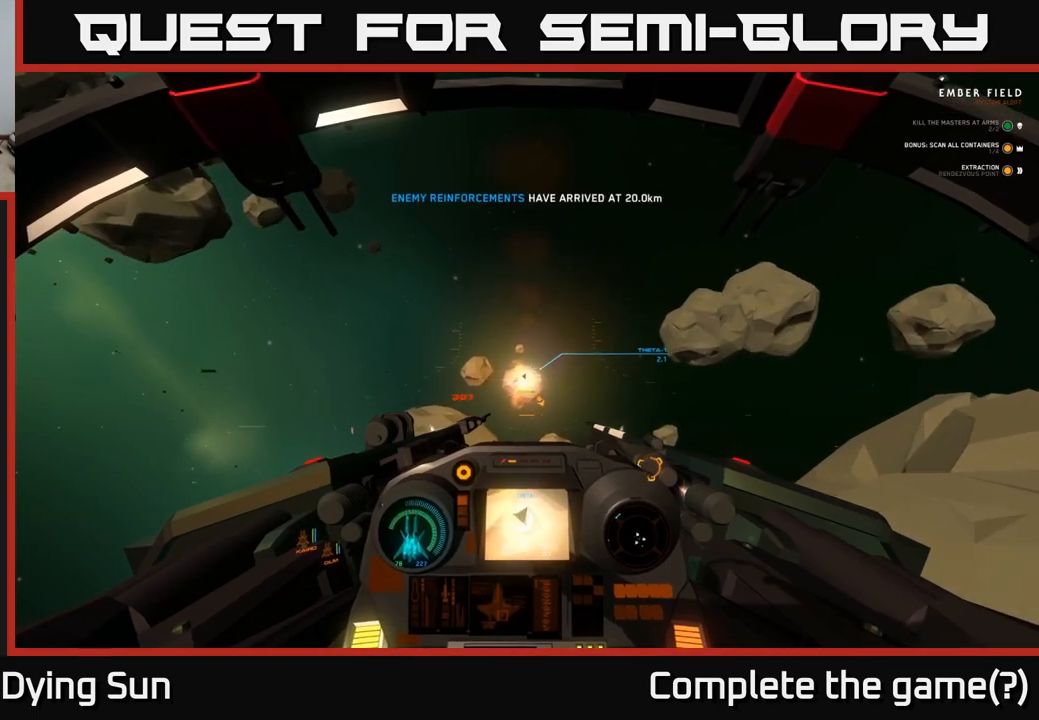
{"buttons": ["L2"], "left_stick": "center", "right_stick": "right", "events": [[50, "right_stick", "center"], [100, "L2", "down"], [183, "right_stick", "right"]]}
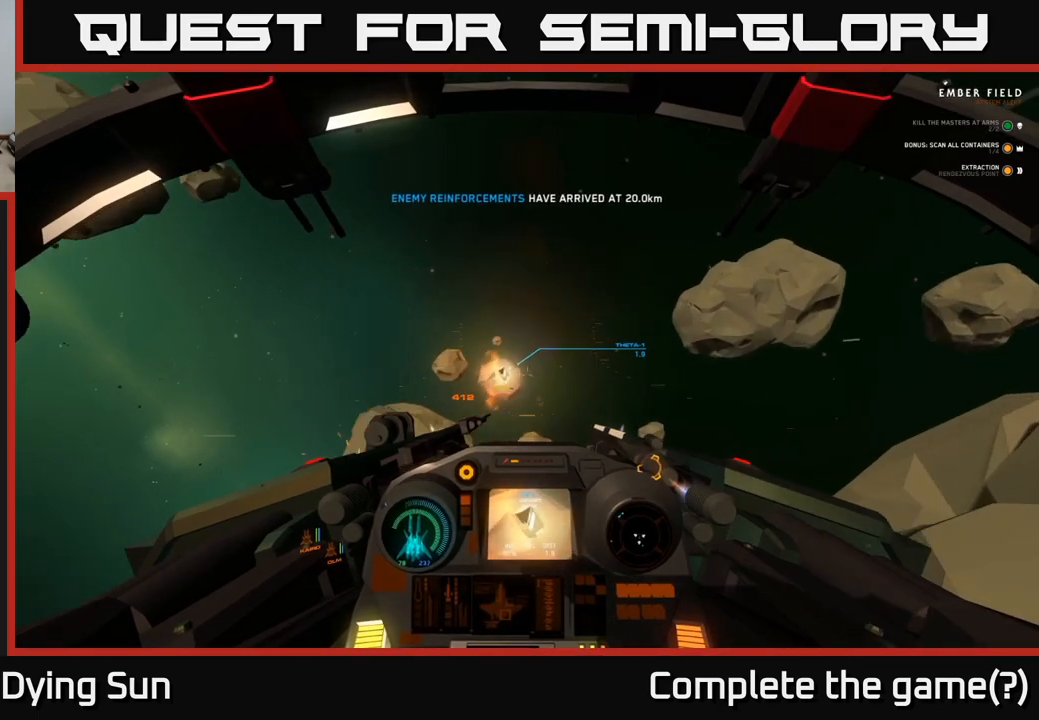
{"buttons": ["L2"], "left_stick": "center", "right_stick": "center", "events": [[83, "right_stick", "down-right"], [233, "right_stick", "center"]]}
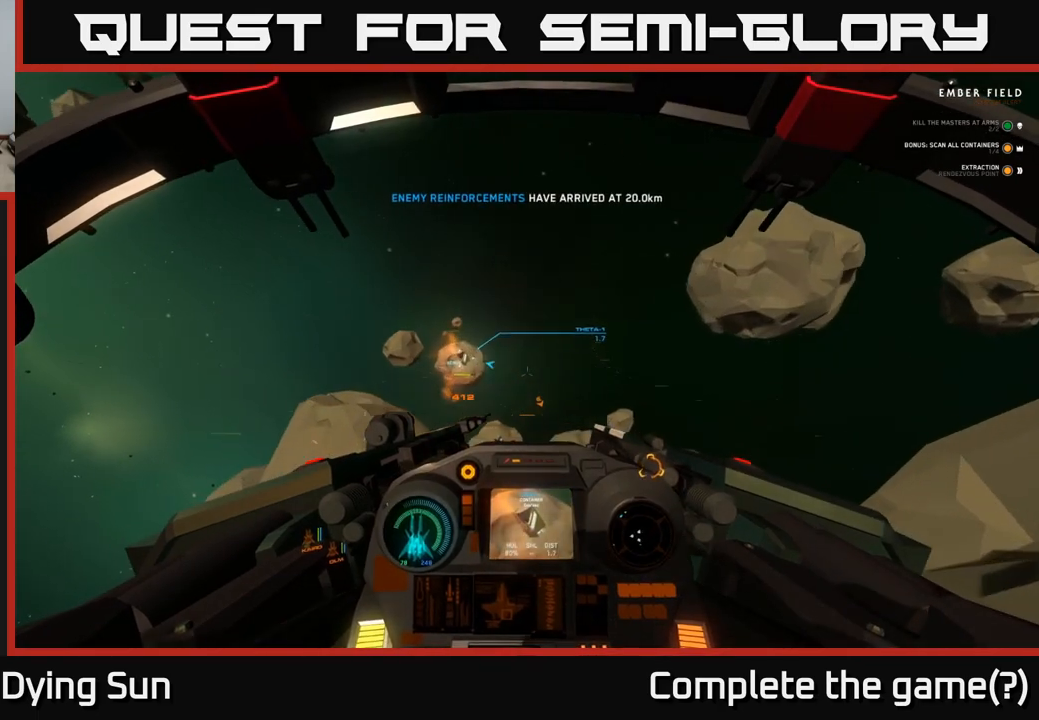
{"buttons": ["L2"], "left_stick": "center", "right_stick": "left", "events": [[400, "right_stick", "left"]]}
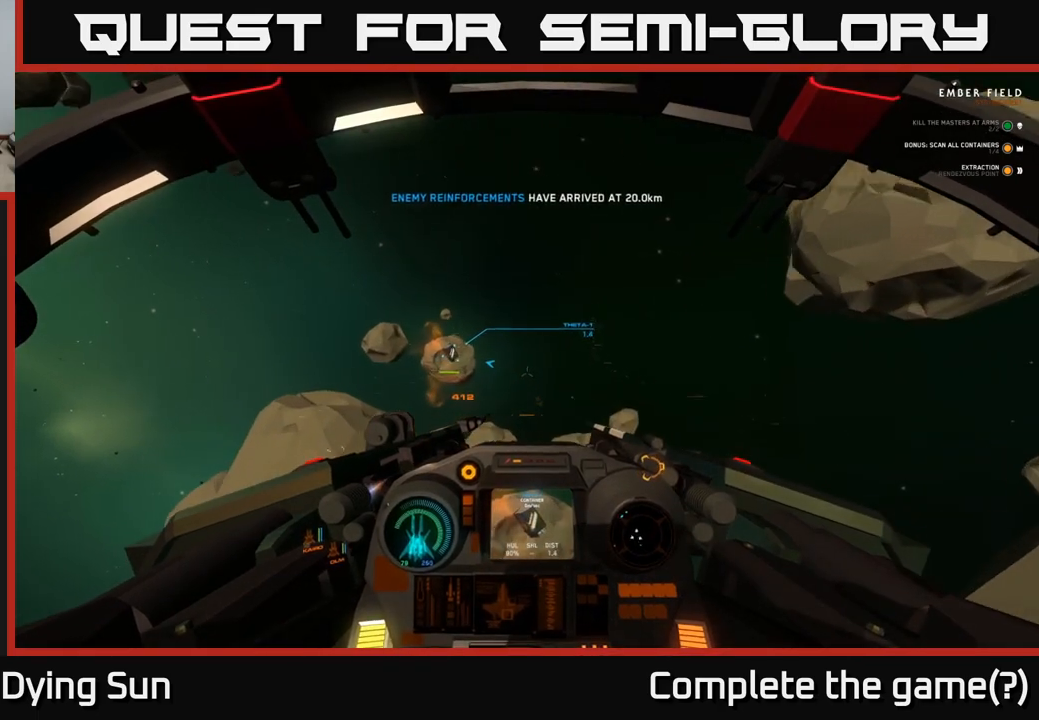
{"buttons": ["L2"], "left_stick": "left", "right_stick": "left", "events": [[283, "right_stick", "center"], [417, "left_stick", "left"], [483, "right_stick", "left"]]}
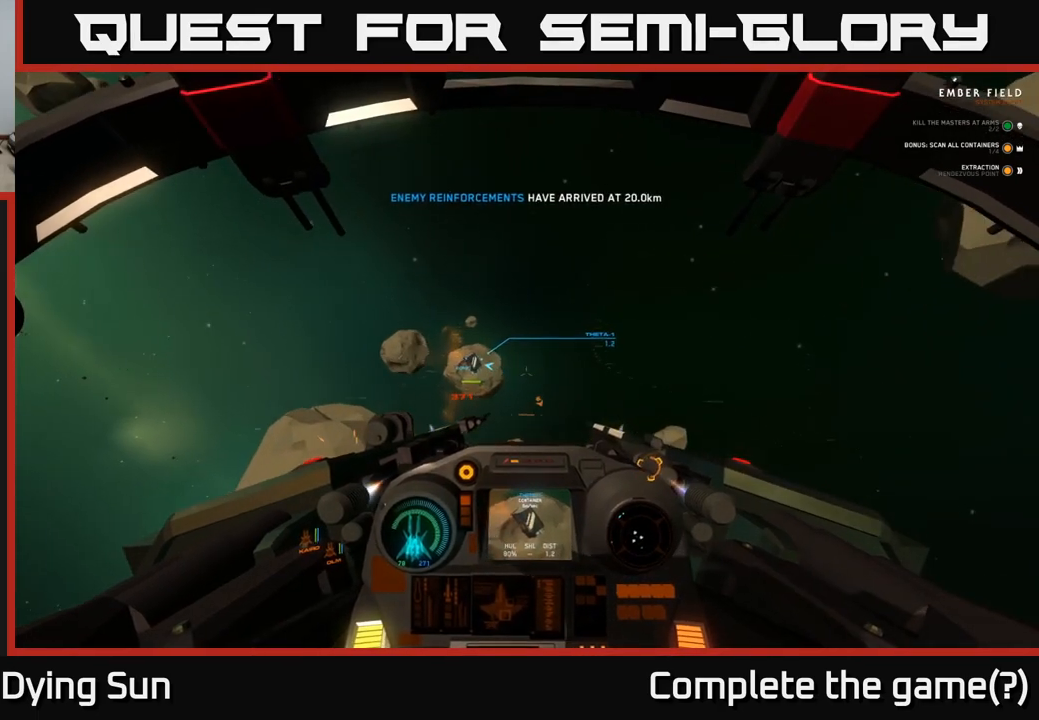
{"buttons": [], "left_stick": "left", "right_stick": "center", "events": [[217, "L2", "up"], [283, "right_stick", "center"]]}
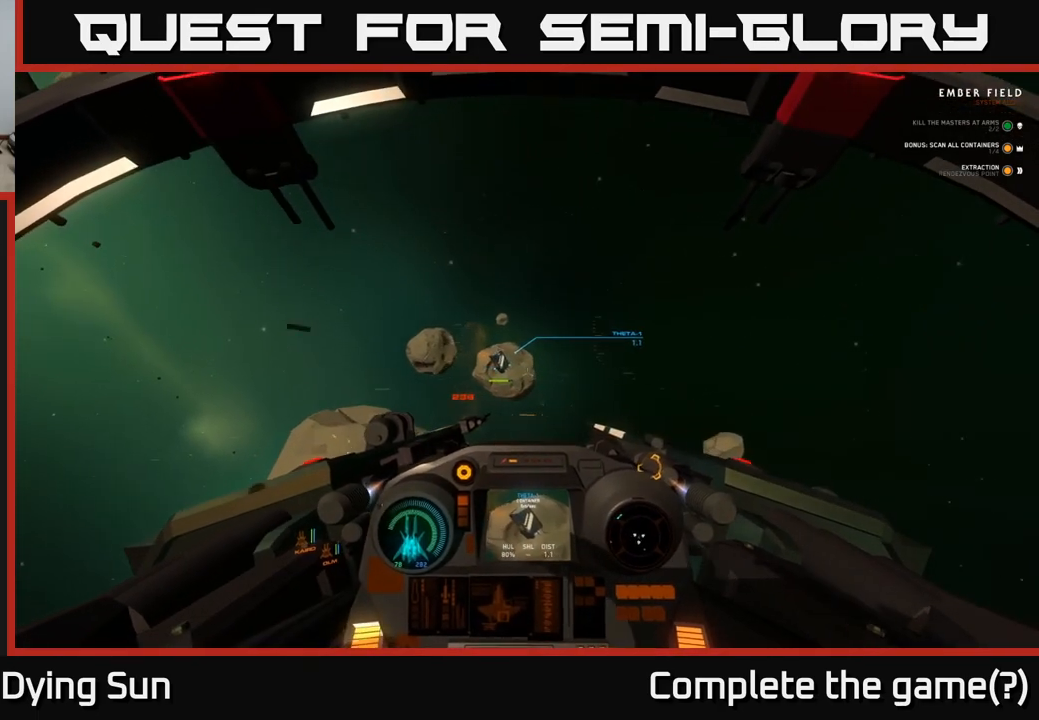
{"buttons": [], "left_stick": "left", "right_stick": "left", "events": [[17, "right_stick", "up-left"], [183, "right_stick", "center"], [250, "left_stick", "center"], [333, "right_stick", "left"], [383, "left_stick", "left"]]}
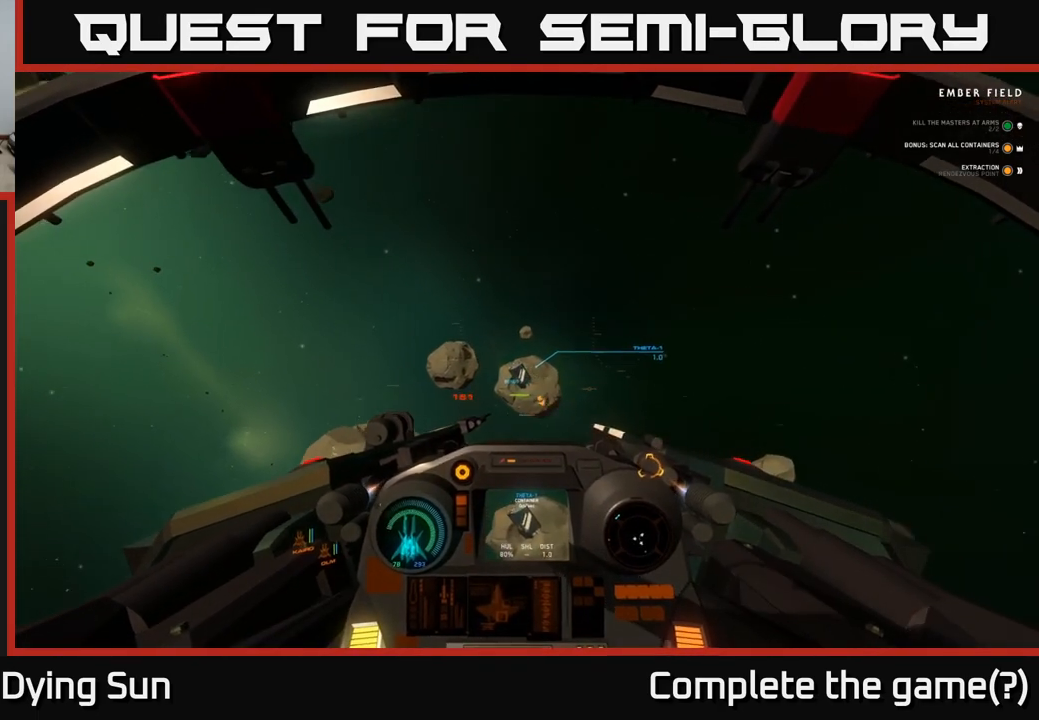
{"buttons": ["L2"], "left_stick": "center", "right_stick": "center", "events": [[17, "right_stick", "center"], [67, "left_stick", "up-left"], [83, "L1", "down"], [167, "left_stick", "center"], [450, "L1", "up"], [483, "L2", "down"]]}
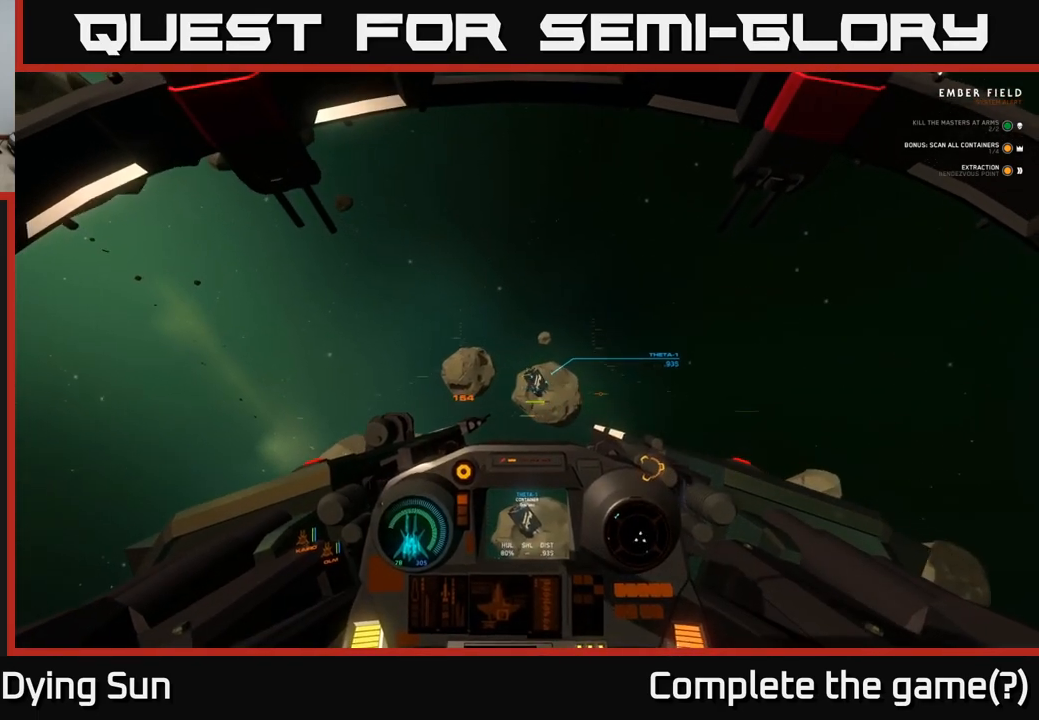
{"buttons": ["L2"], "left_stick": "center", "right_stick": "center", "events": [[50, "right_stick", "right"], [200, "right_stick", "center"]]}
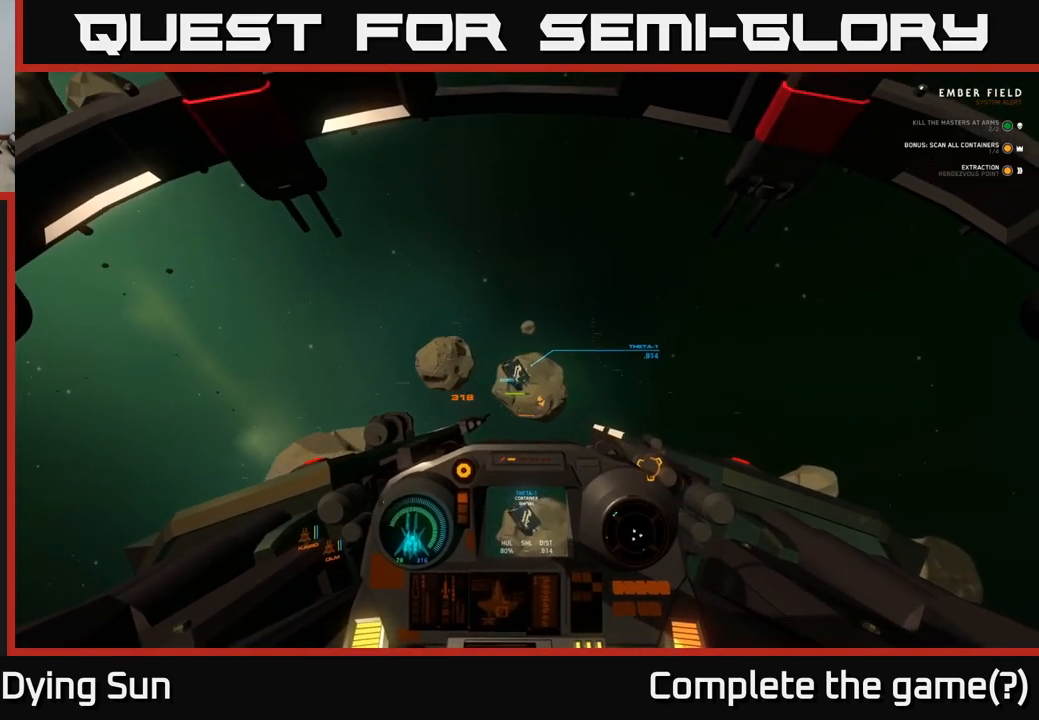
{"buttons": [], "left_stick": "down-left", "right_stick": "left", "events": [[100, "right_stick", "left"], [133, "left_stick", "left"], [267, "right_stick", "center"], [317, "left_stick", "center"], [350, "right_stick", "left"], [367, "L2", "up"], [483, "left_stick", "down-left"]]}
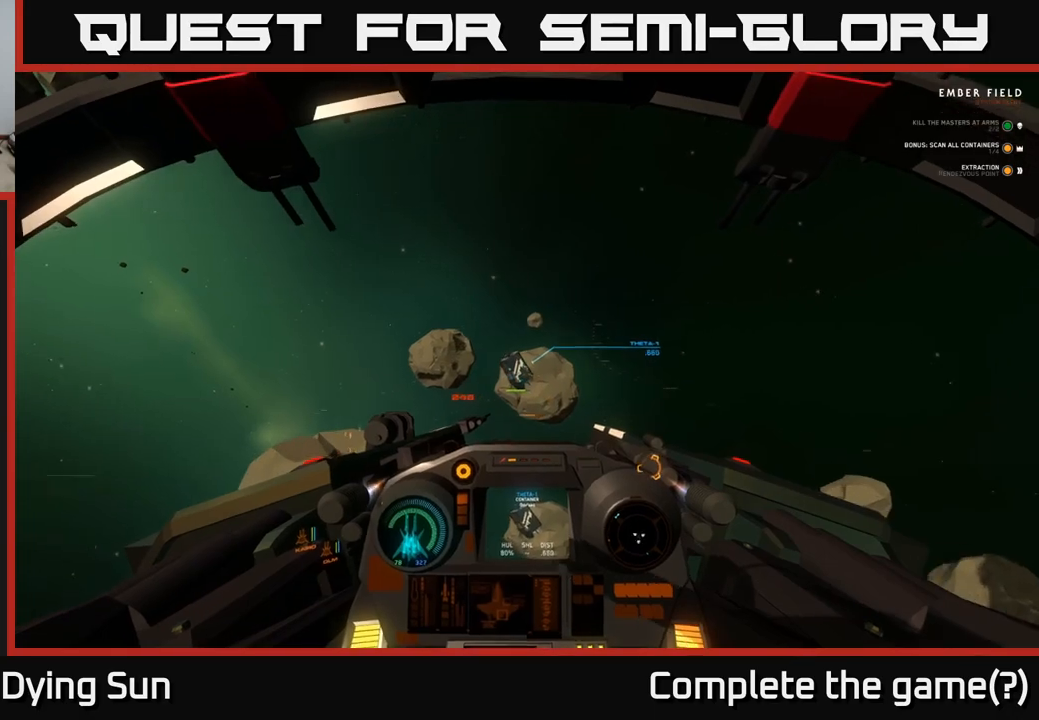
{"buttons": [], "left_stick": "left", "right_stick": "left", "events": [[50, "right_stick", "center"], [167, "R2", "down"], [267, "R2", "up"], [283, "left_stick", "left"], [417, "right_stick", "left"]]}
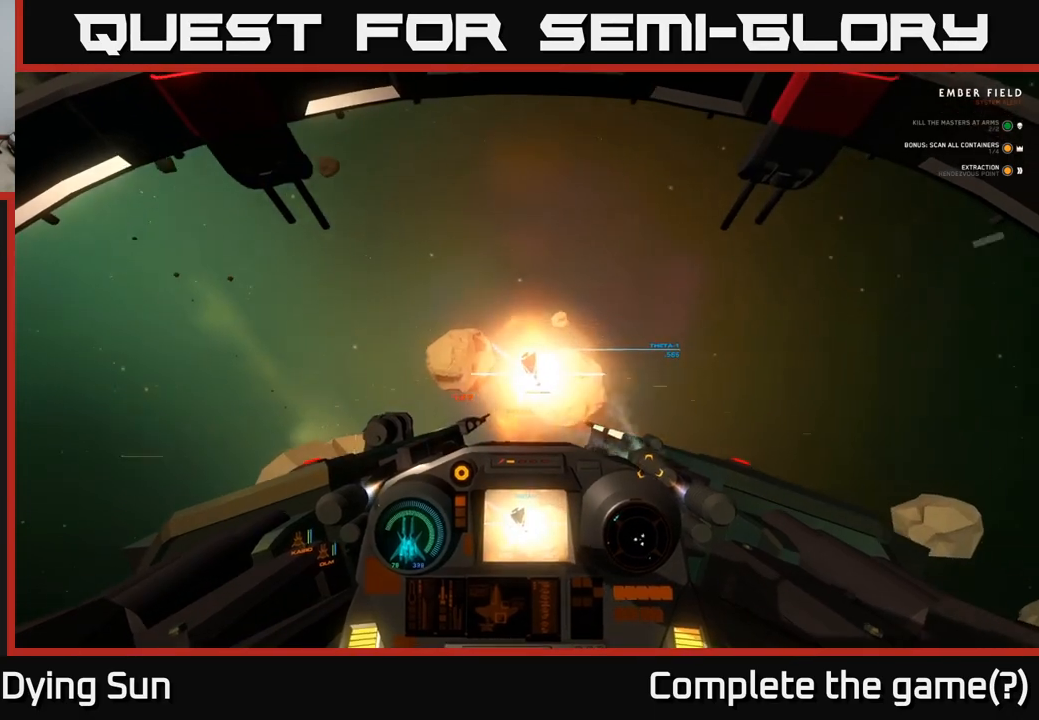
{"buttons": ["L2"], "left_stick": "center", "right_stick": "right", "events": [[117, "right_stick", "center"], [133, "L2", "down"], [217, "left_stick", "center"], [483, "right_stick", "right"]]}
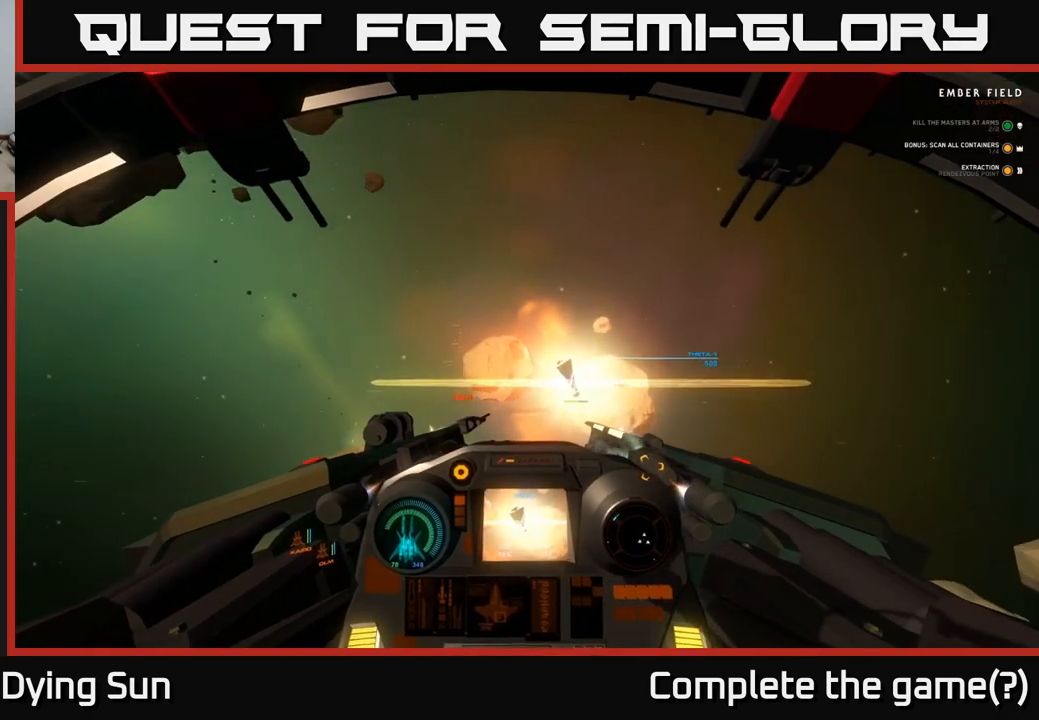
{"buttons": ["L2"], "left_stick": "left", "right_stick": "center", "events": [[167, "right_stick", "center"], [383, "left_stick", "left"]]}
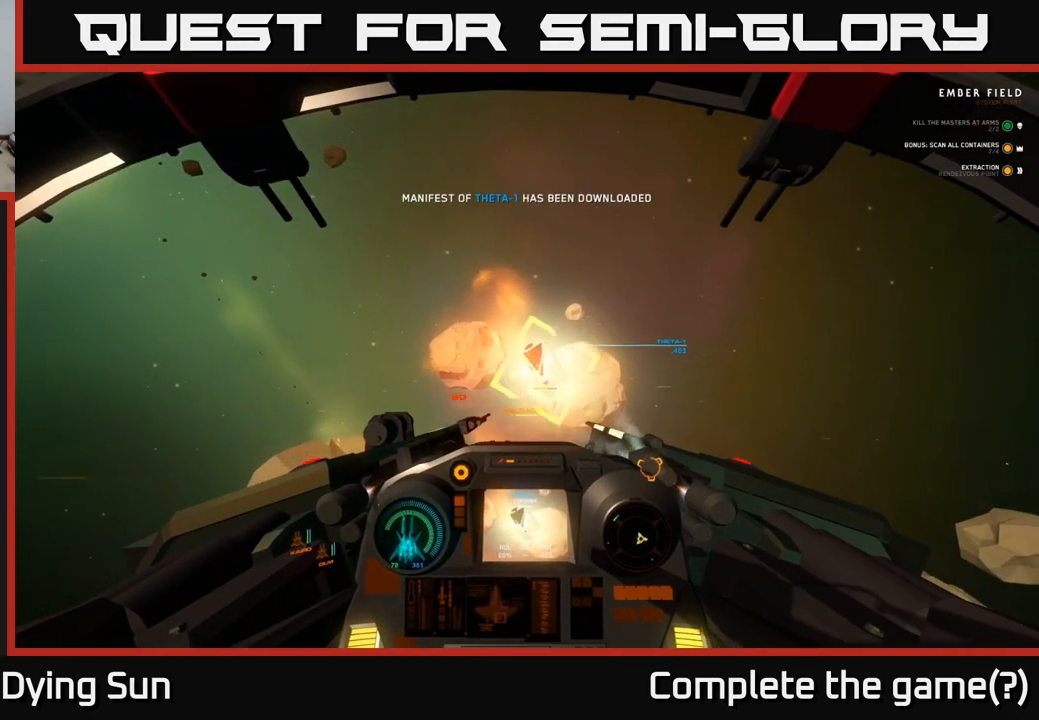
{"buttons": [], "left_stick": "left", "right_stick": "down-right", "events": [[33, "L2", "up"], [100, "L2", "down"], [133, "left_stick", "center"], [450, "L2", "up"], [483, "right_stick", "down-right"], [500, "left_stick", "left"]]}
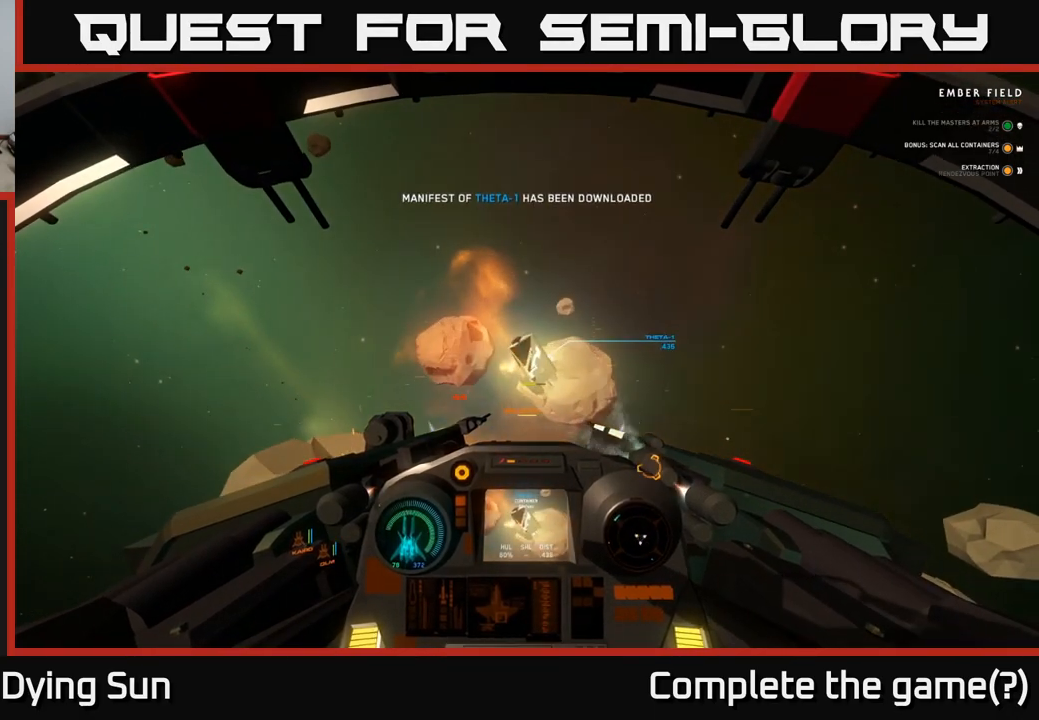
{"buttons": [], "left_stick": "down", "right_stick": "down", "events": [[50, "left_stick", "down-left"], [217, "left_stick", "down"], [450, "right_stick", "down"]]}
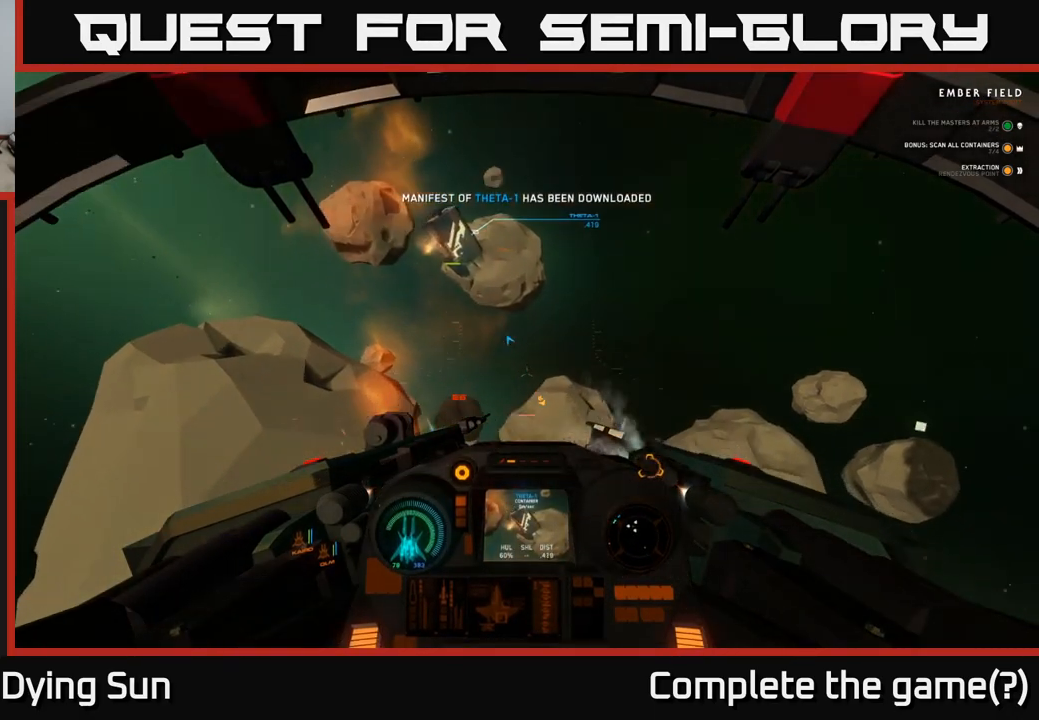
{"buttons": [], "left_stick": "center", "right_stick": "up-right", "events": [[17, "left_stick", "center"], [433, "right_stick", "up-right"]]}
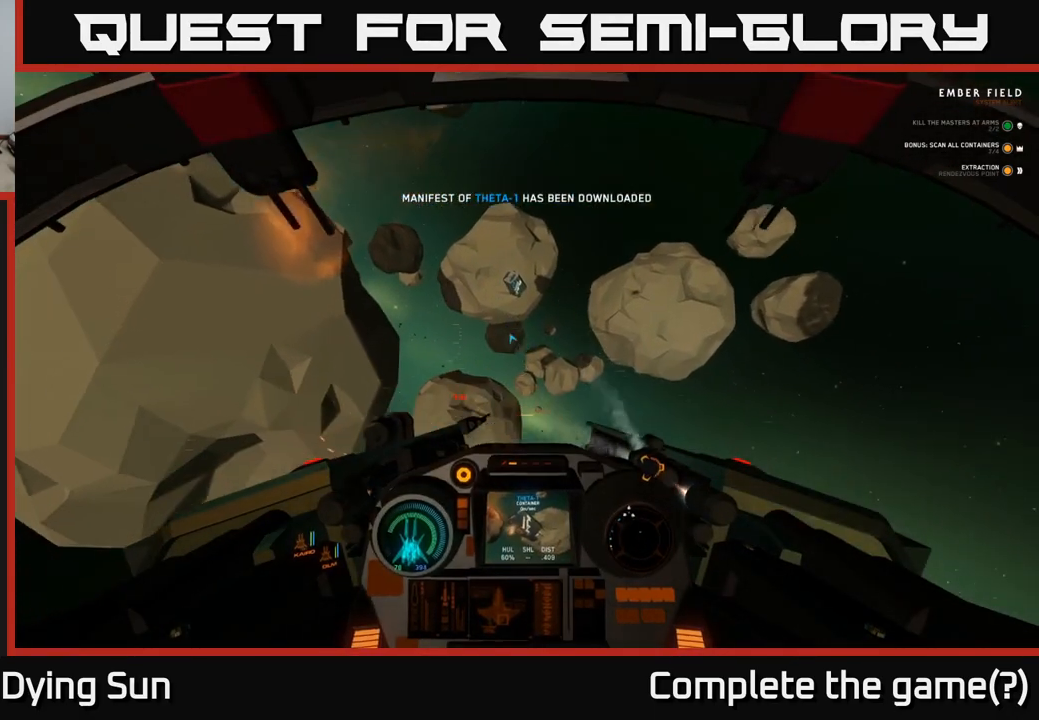
{"buttons": ["L2"], "left_stick": "center", "right_stick": "center", "events": [[33, "L2", "down"], [67, "right_stick", "up"], [350, "right_stick", "center"]]}
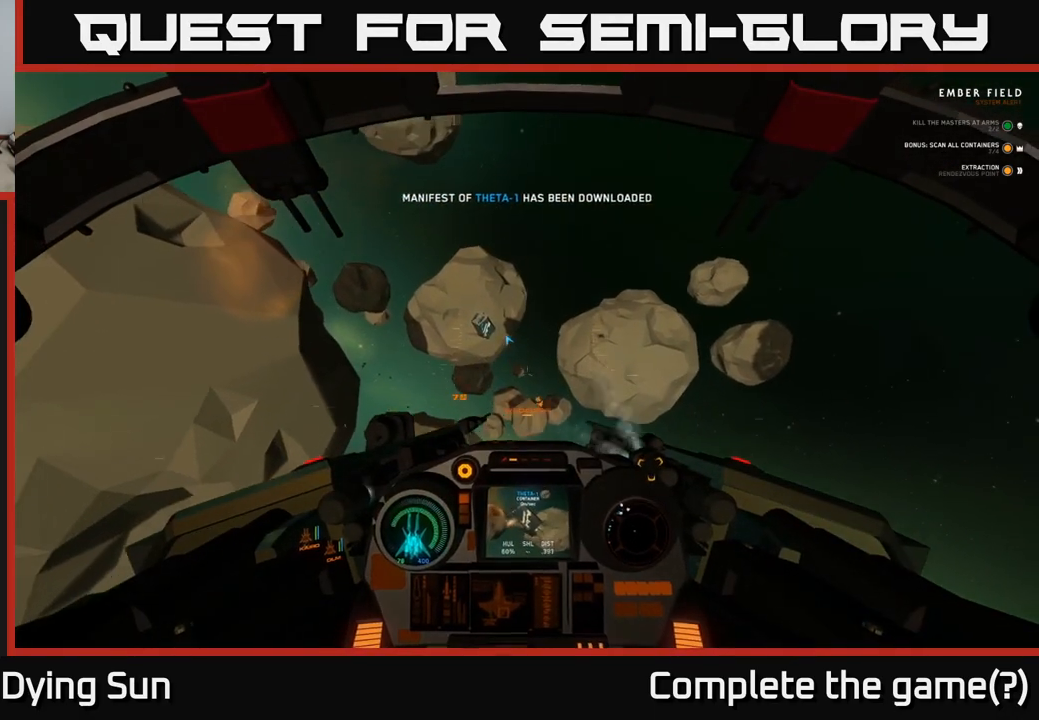
{"buttons": ["L2"], "left_stick": "center", "right_stick": "center", "events": [[17, "right_stick", "up-left"], [217, "right_stick", "center"], [350, "right_stick", "down-left"], [500, "right_stick", "center"]]}
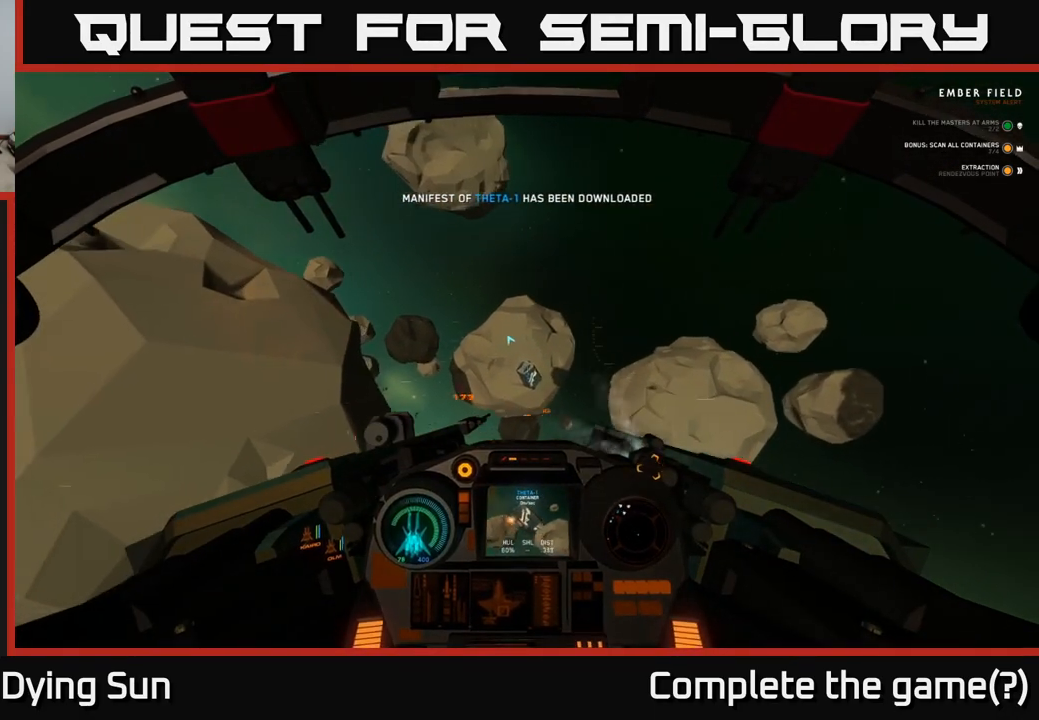
{"buttons": ["L2"], "left_stick": "center", "right_stick": "center", "events": [[200, "right_stick", "right"], [367, "right_stick", "center"]]}
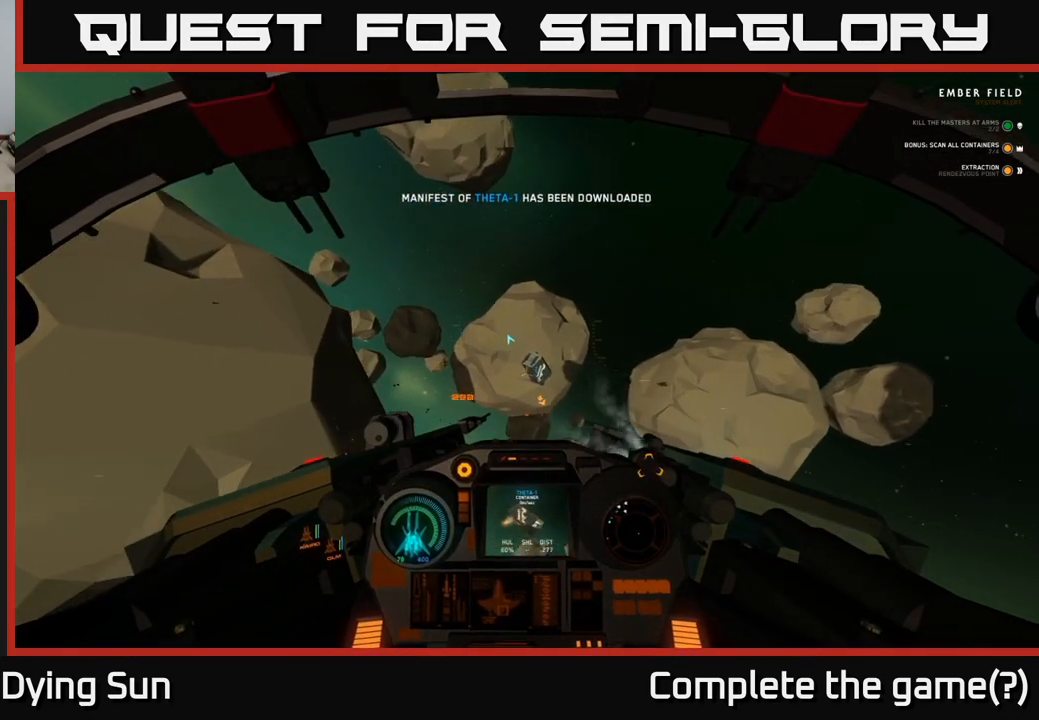
{"buttons": [], "left_stick": "down", "right_stick": "up-left", "events": [[150, "right_stick", "up-left"], [183, "L2", "up"], [317, "left_stick", "down"]]}
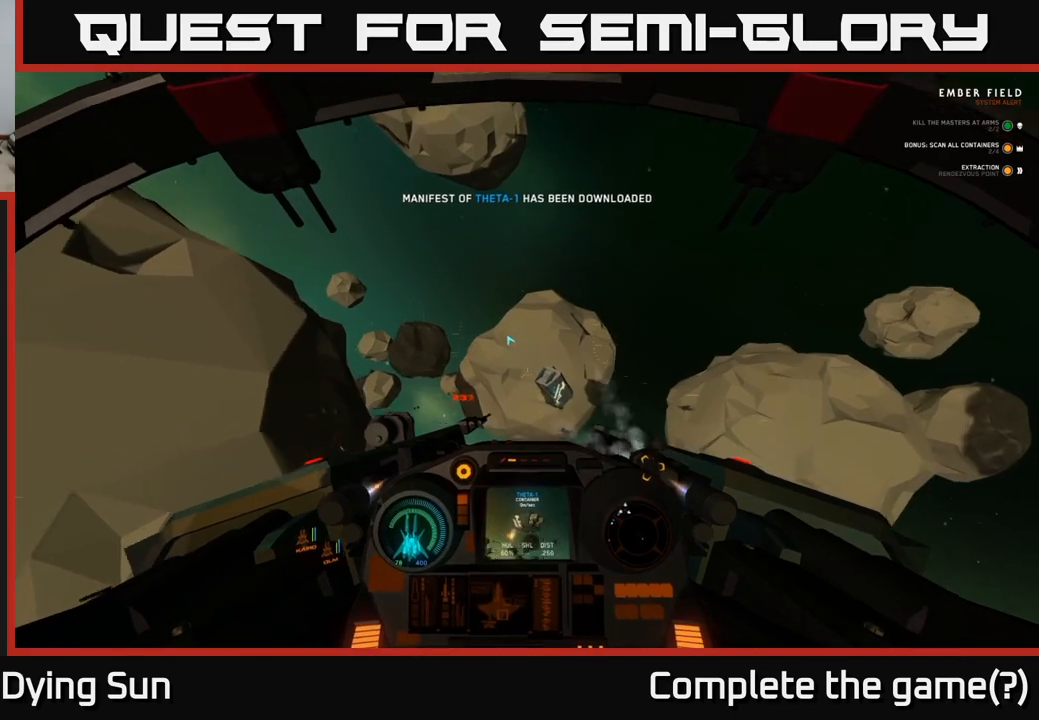
{"buttons": [], "left_stick": "center", "right_stick": "center", "events": [[33, "left_stick", "center"], [33, "right_stick", "center"]]}